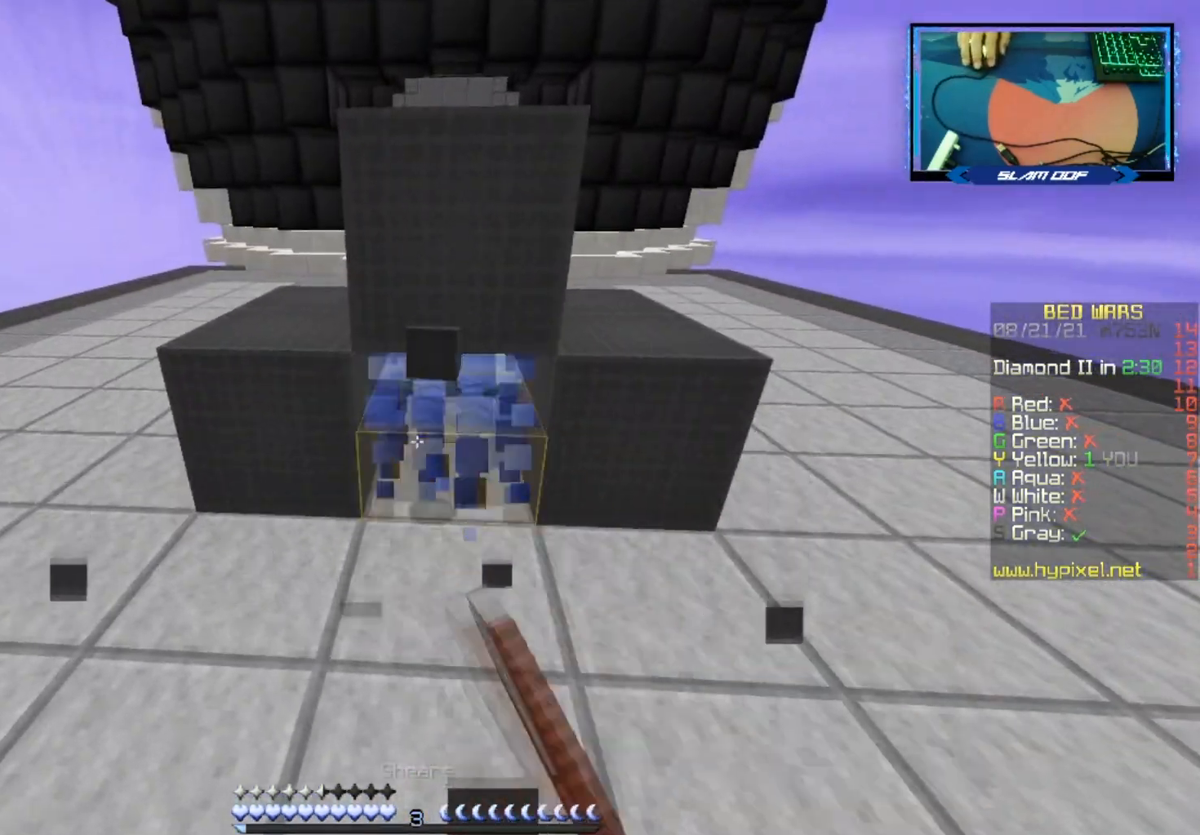
Gameplay with keyboard and mouse; each line is a JSON object with the keys and mouse buttons held at the frame after it. "events" lists presses ("down") and releases ("up") of "a", "d", "s", "space", "w", "mouse_left" and "mouse_right" between this image and that frame as [ms after this image, input, new state], when the widget could be followed in between. "mouse_left", "mouse_right" = the "left", "right" buttons of the "mouse" list. No other keys are recorded. Fast repeated clicks can show as one long hold. Mouse movement is not recorded.
{"keys": ["w"], "mouse": [], "events": [[33, "w", "down"], [67, "d", "down"], [283, "d", "up"], [317, "mouse_left", "up"]]}
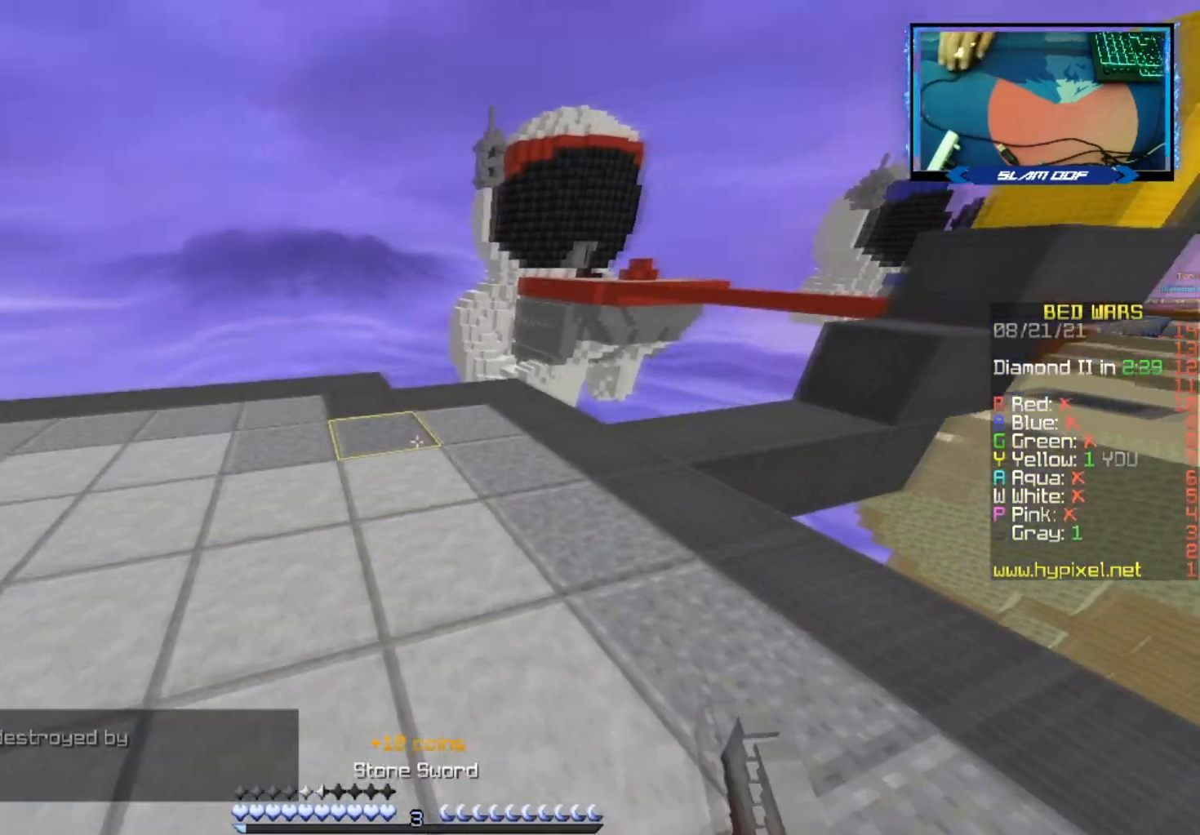
{"keys": ["w"], "mouse": [], "events": [[117, "a", "down"], [300, "a", "up"]]}
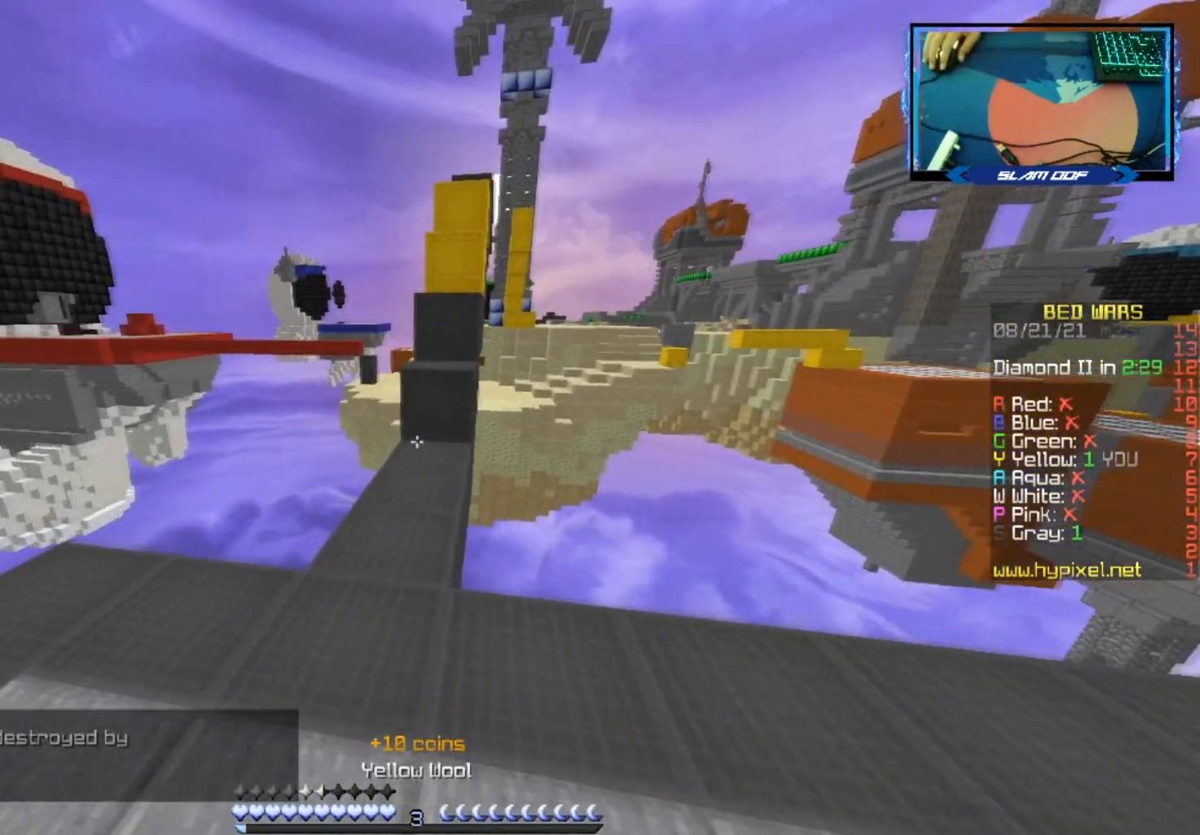
{"keys": [], "mouse": [], "events": [[250, "mouse_right", "down"], [317, "space", "down"], [383, "mouse_right", "up"], [483, "space", "up"], [500, "w", "up"]]}
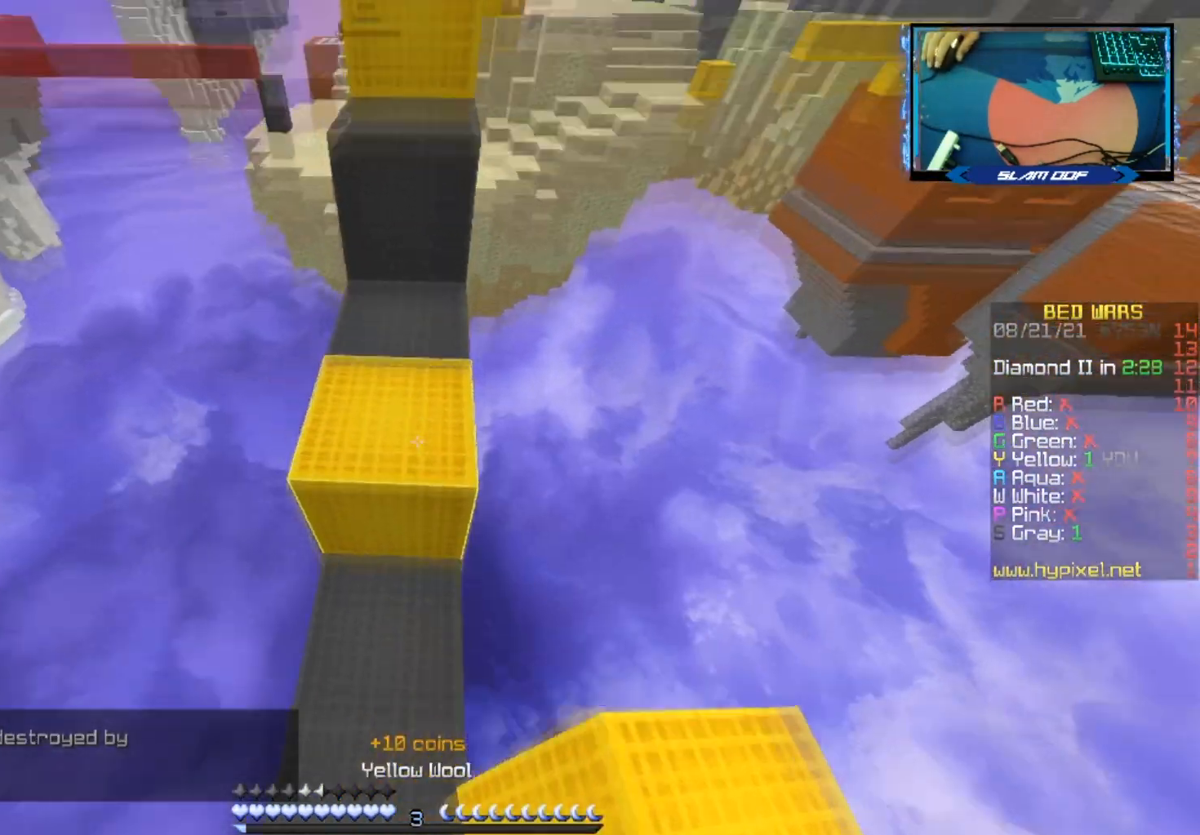
{"keys": ["space", "w"], "mouse": [], "events": [[33, "mouse_right", "down"], [183, "mouse_right", "up"], [250, "w", "down"], [300, "space", "down"]]}
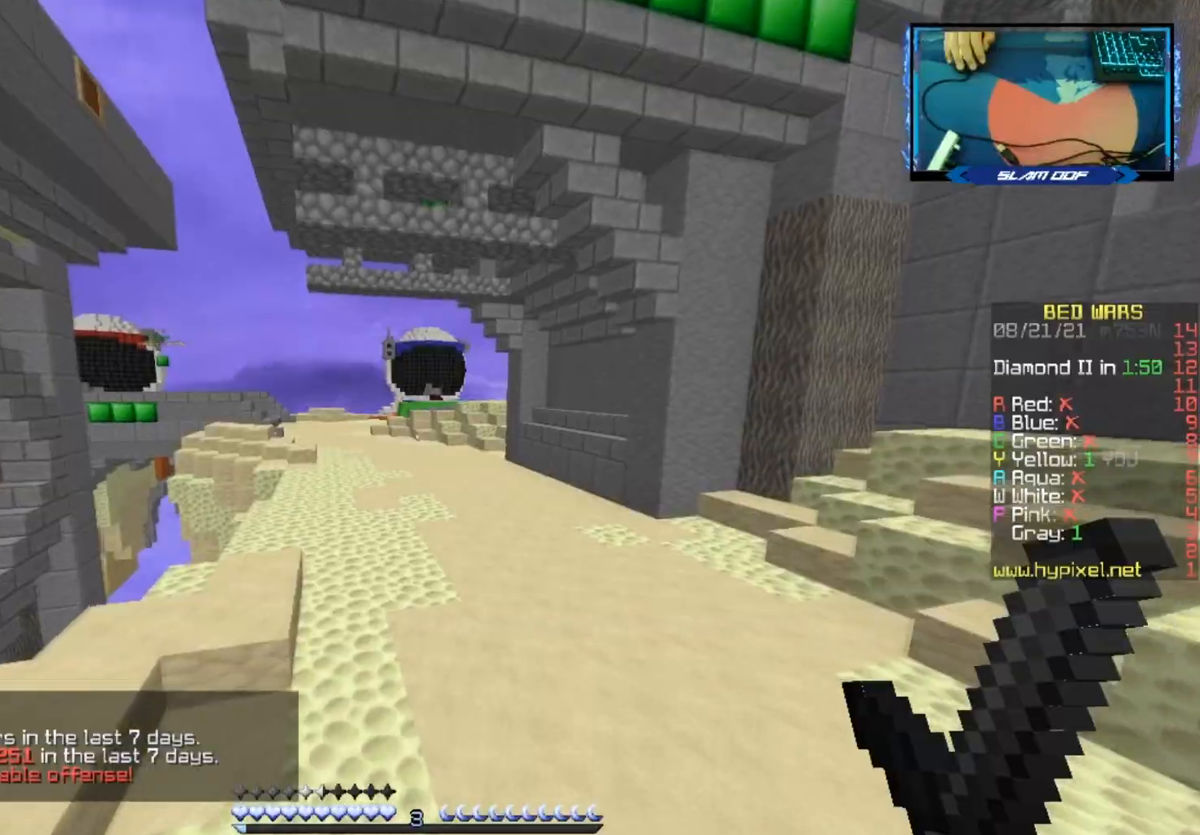
{"keys": ["space", "w"], "mouse": [], "events": []}
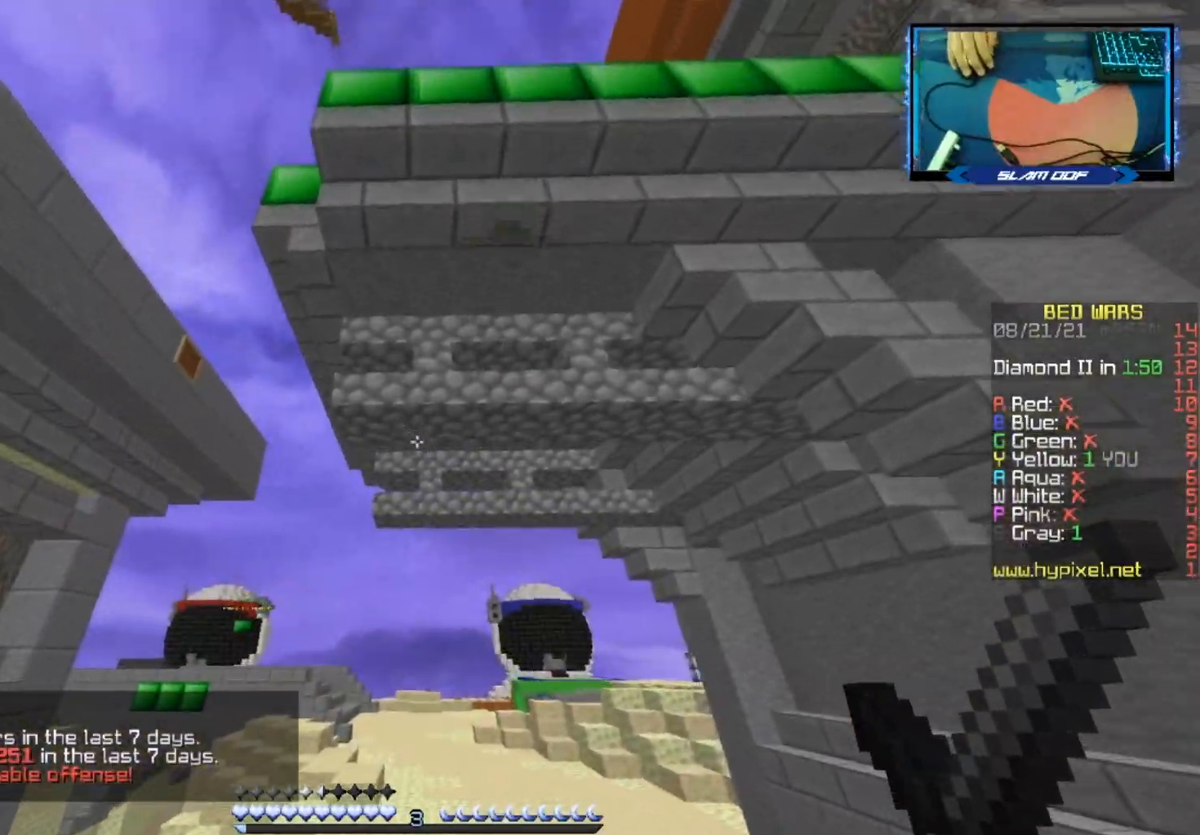
{"keys": ["space", "w"], "mouse": [], "events": []}
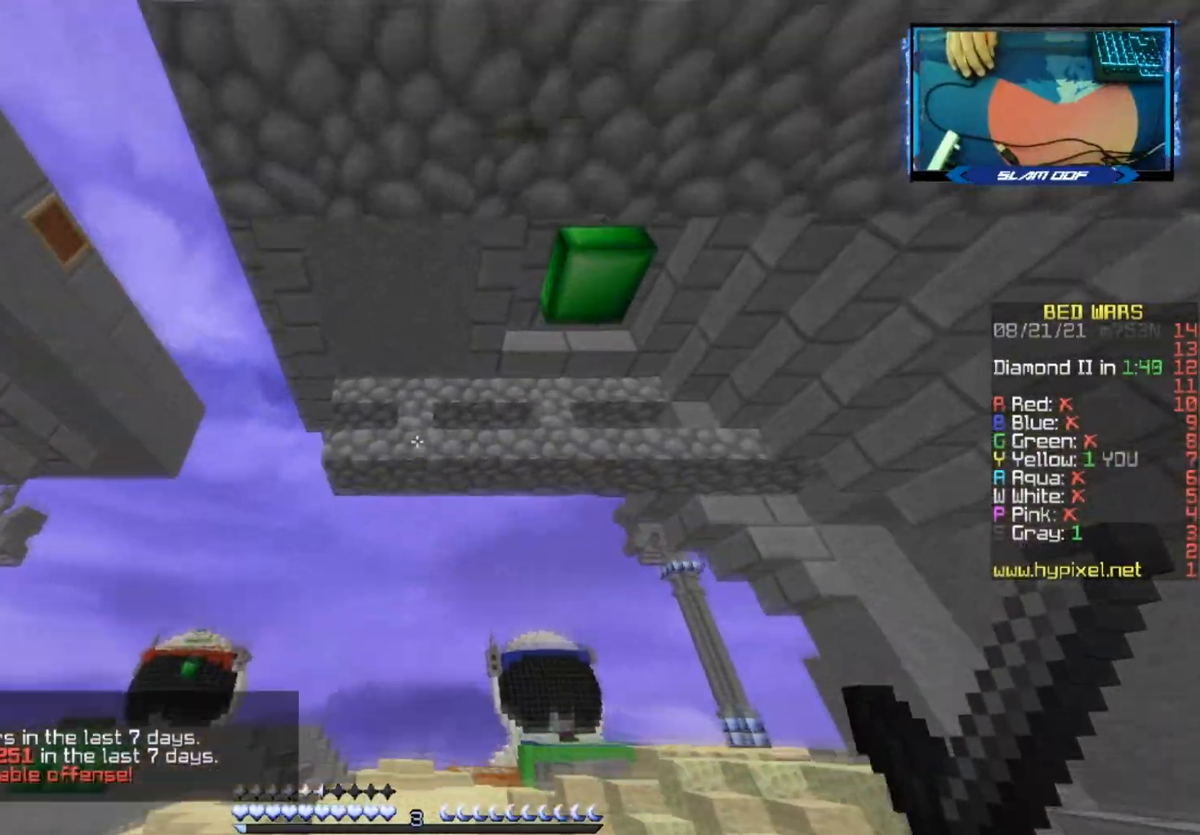
{"keys": ["space", "w"], "mouse": [], "events": []}
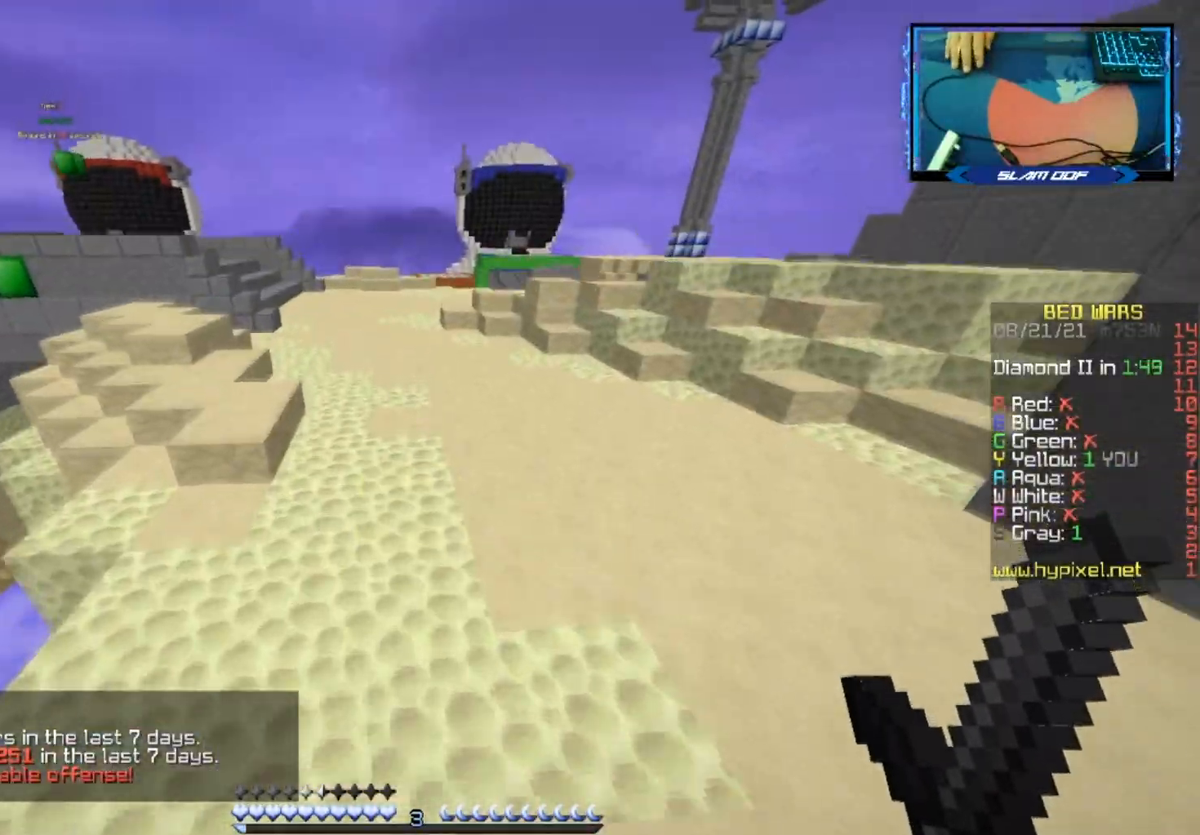
{"keys": ["space", "w"], "mouse": [], "events": []}
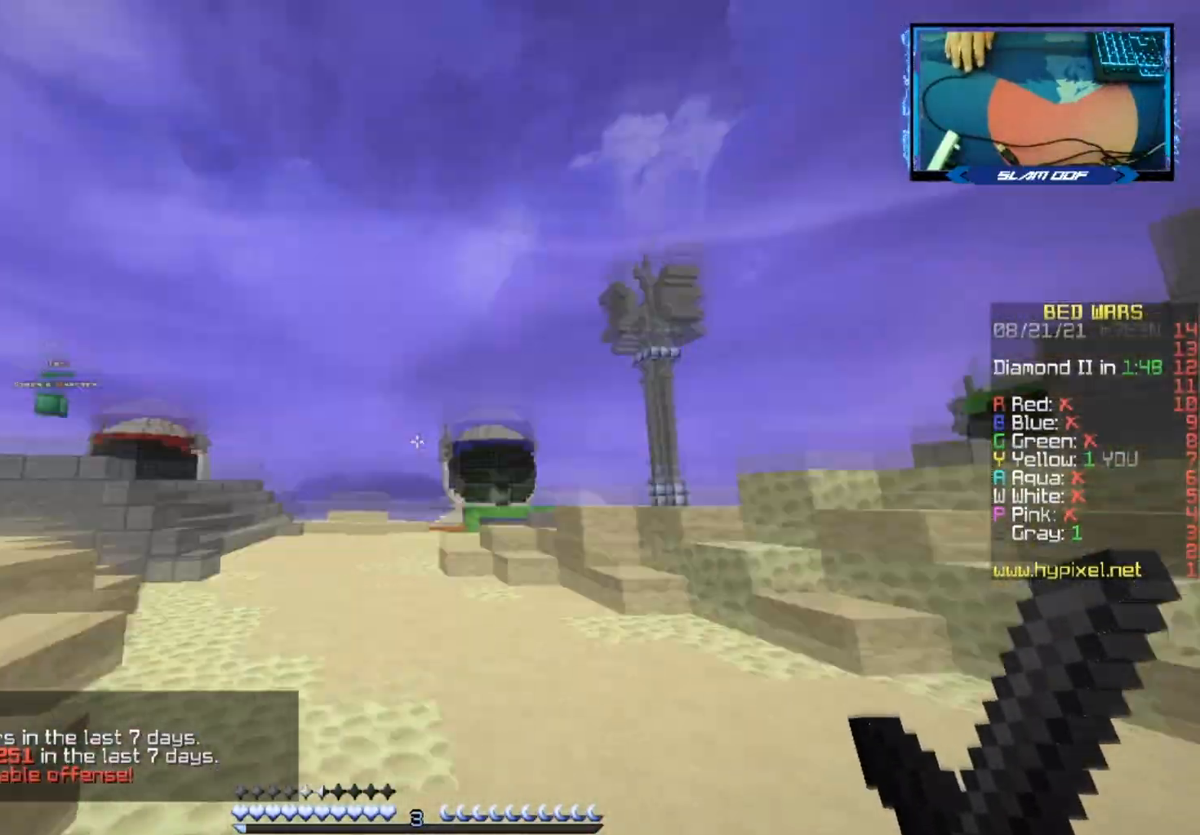
{"keys": ["space", "w"], "mouse": [], "events": []}
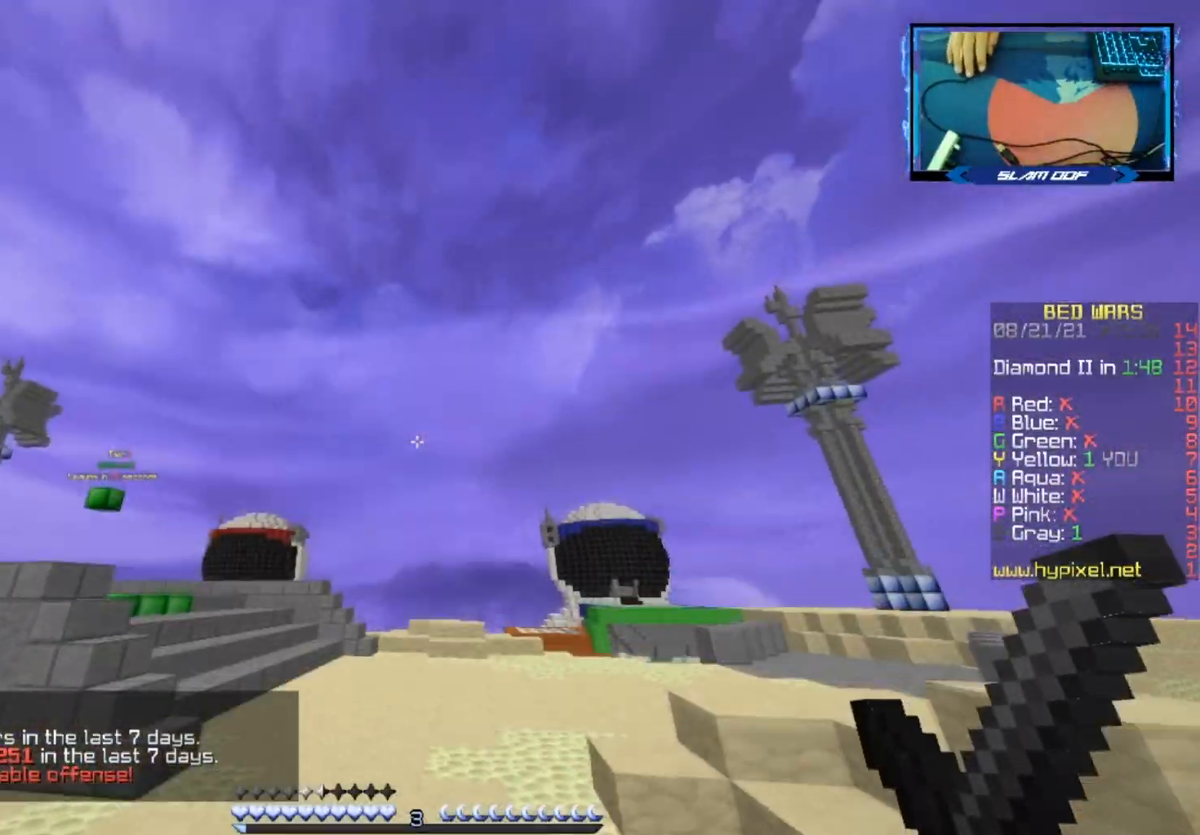
{"keys": ["d", "space", "w"], "mouse": [], "events": [[500, "d", "down"]]}
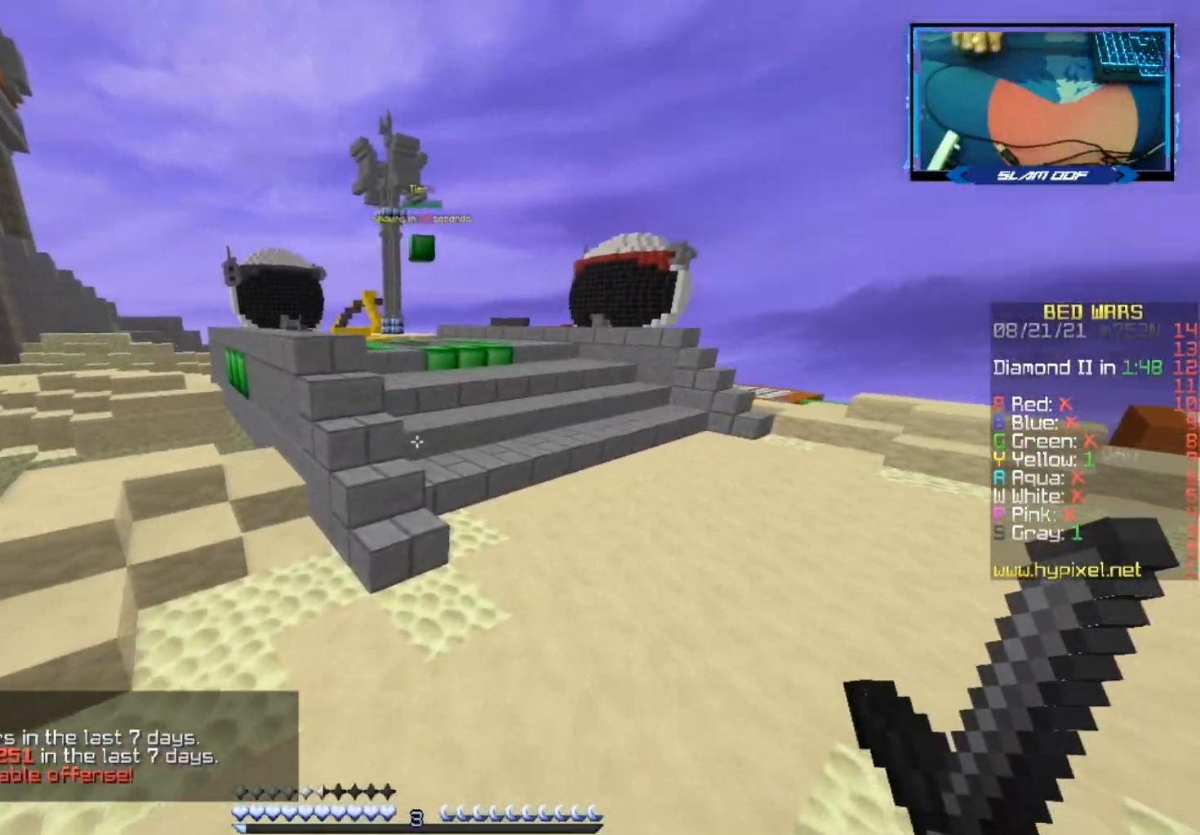
{"keys": ["d", "space", "w"], "mouse": [], "events": [[83, "d", "up"], [183, "d", "down"]]}
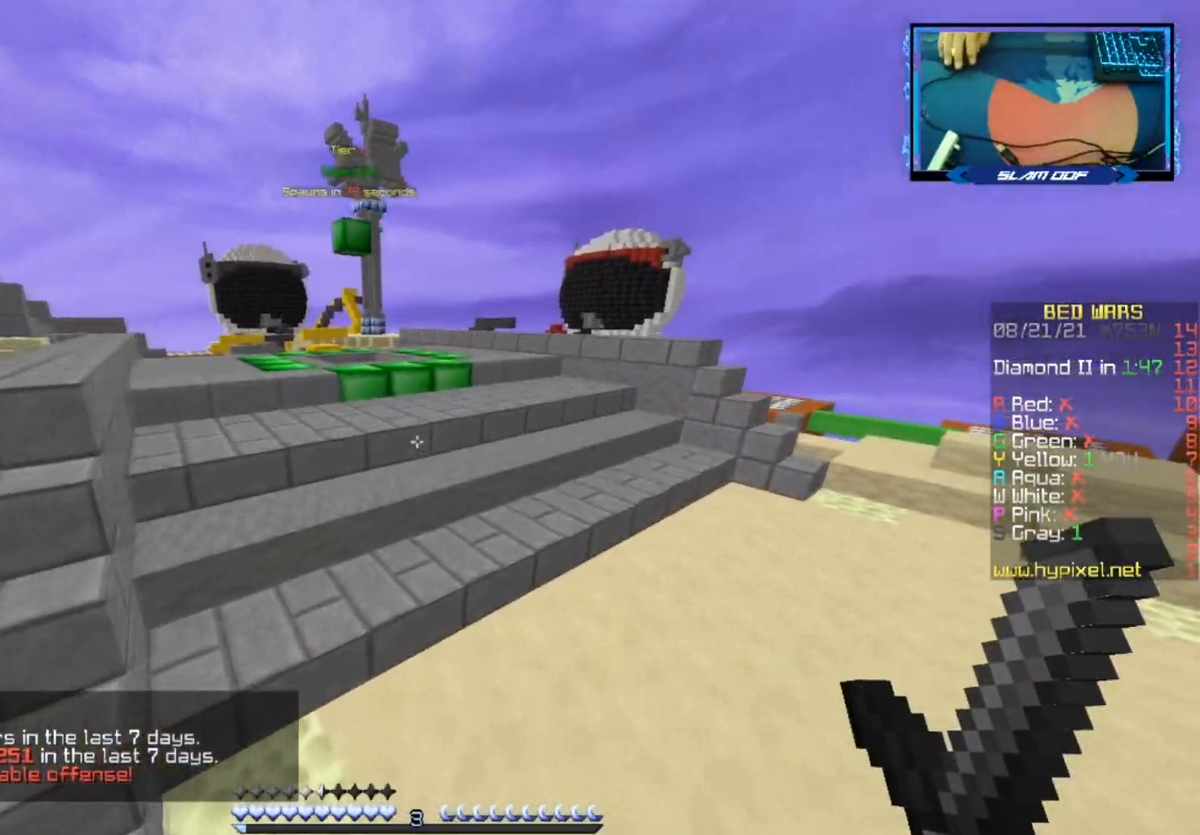
{"keys": ["d", "space", "w"], "mouse": [], "events": [[83, "d", "up"], [450, "d", "down"]]}
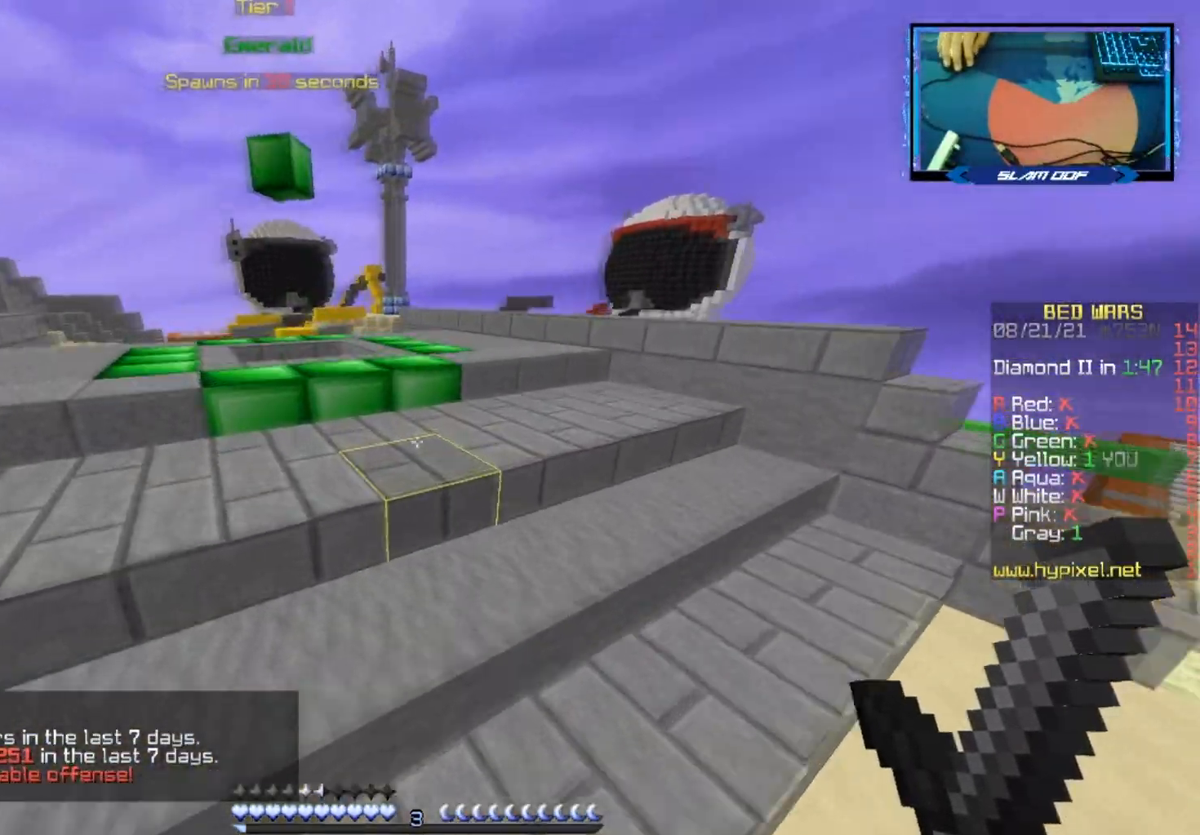
{"keys": ["space", "w"], "mouse": [], "events": [[233, "d", "up"]]}
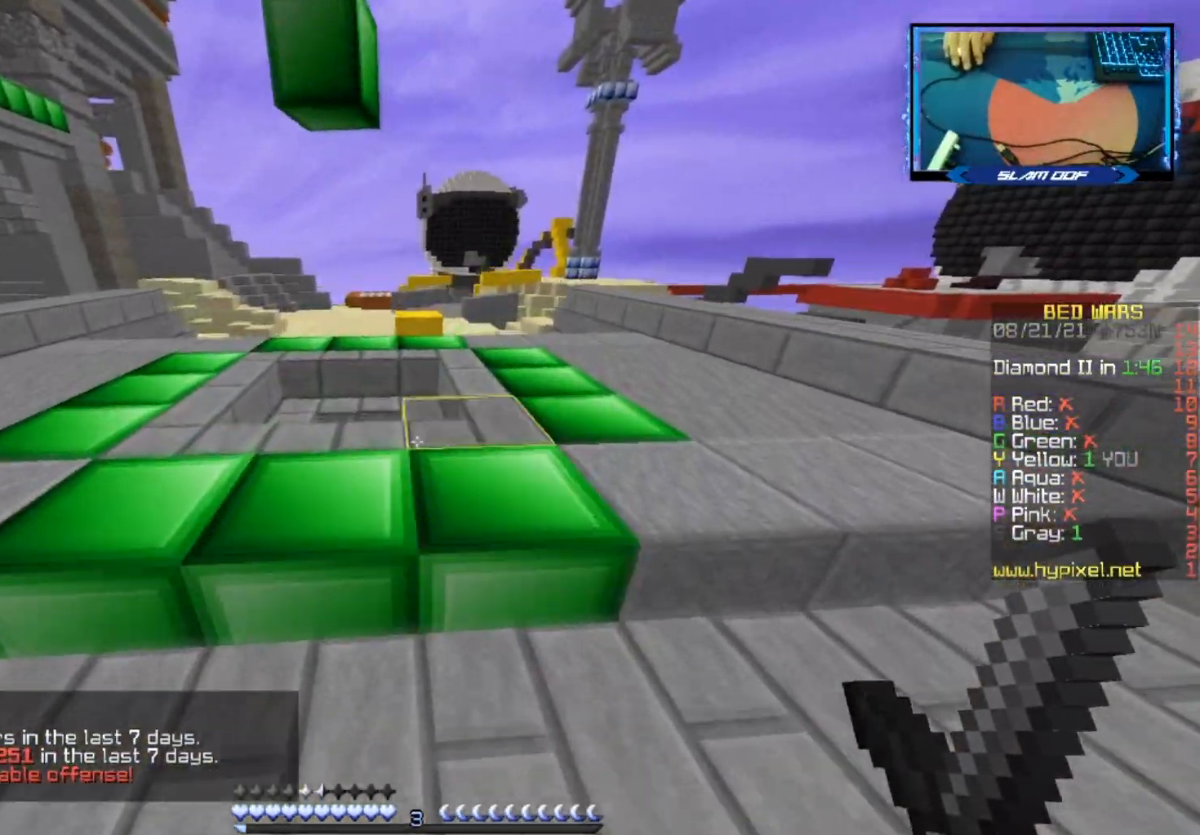
{"keys": ["space", "w"], "mouse": [], "events": [[17, "a", "down"], [67, "space", "up"], [183, "a", "up"], [333, "space", "down"]]}
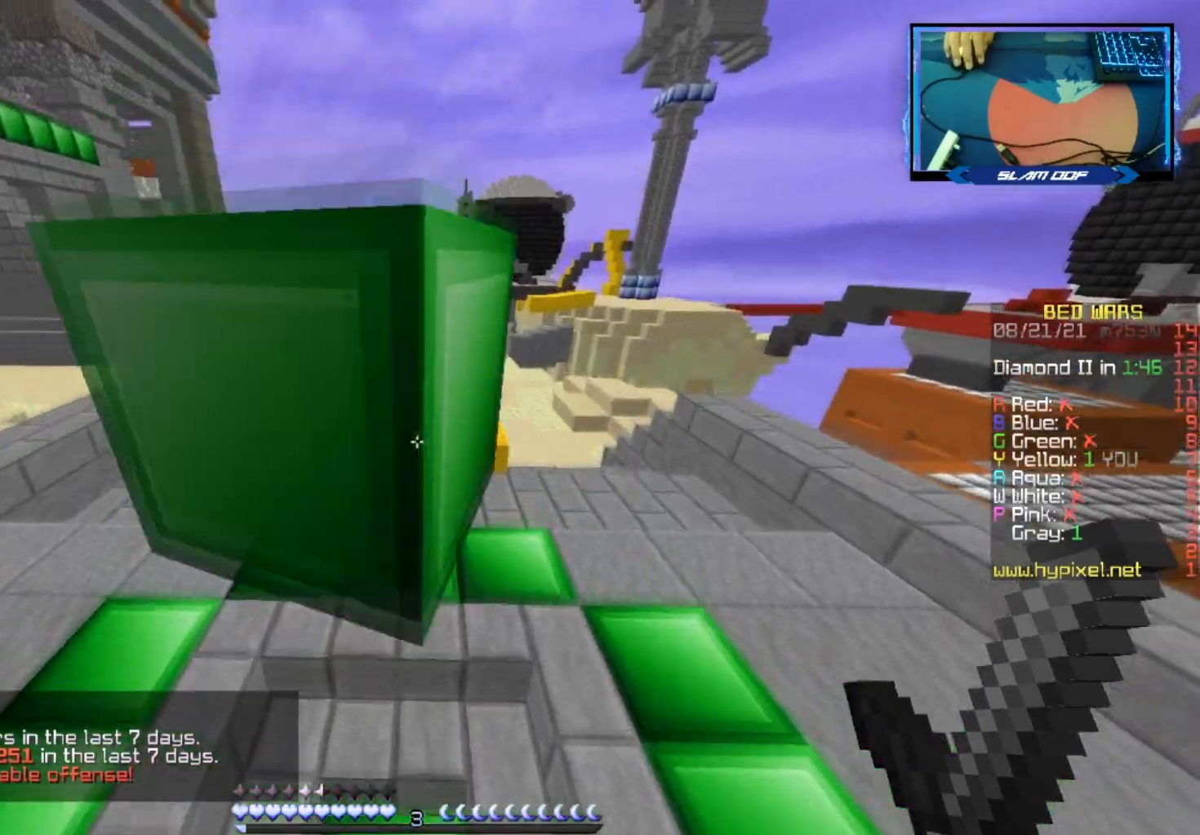
{"keys": ["space", "w"], "mouse": [], "events": [[17, "space", "up"], [383, "space", "down"]]}
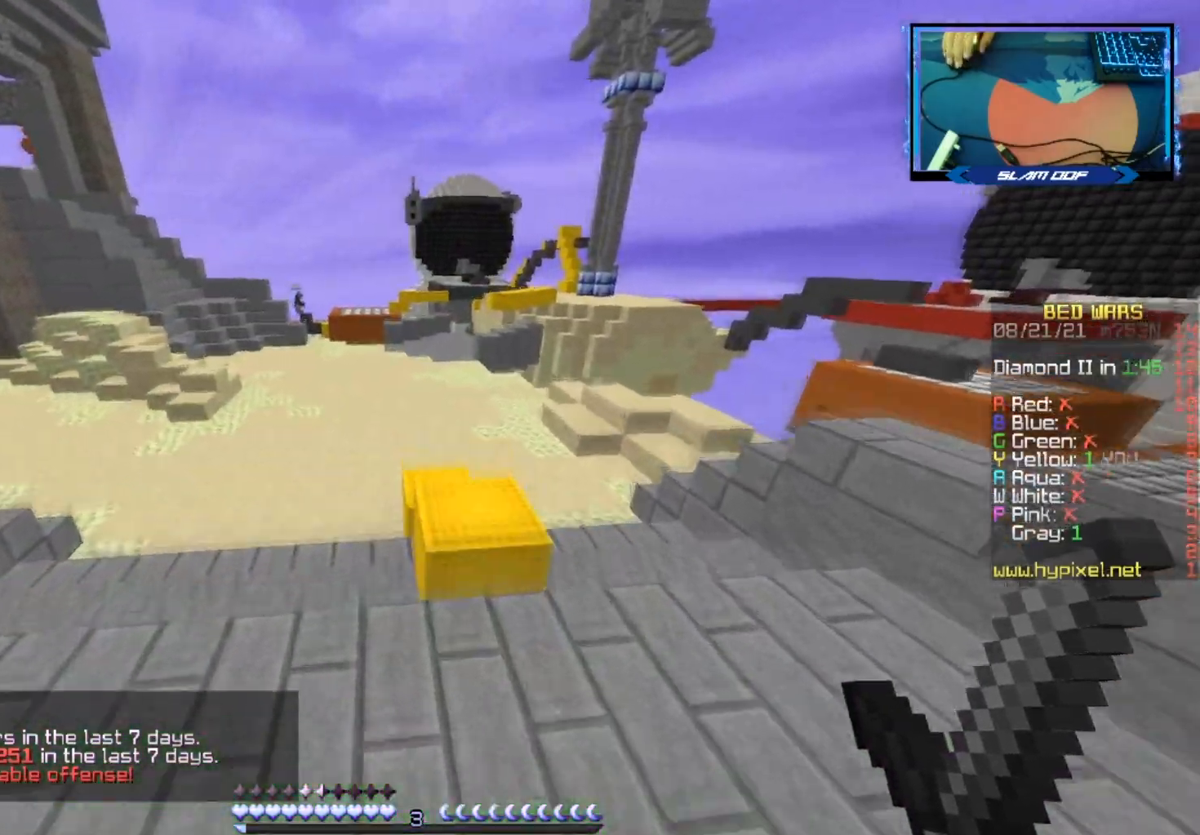
{"keys": ["w"], "mouse": ["left"], "events": [[100, "mouse_left", "down"], [133, "space", "up"], [267, "mouse_left", "up"], [333, "mouse_left", "down"]]}
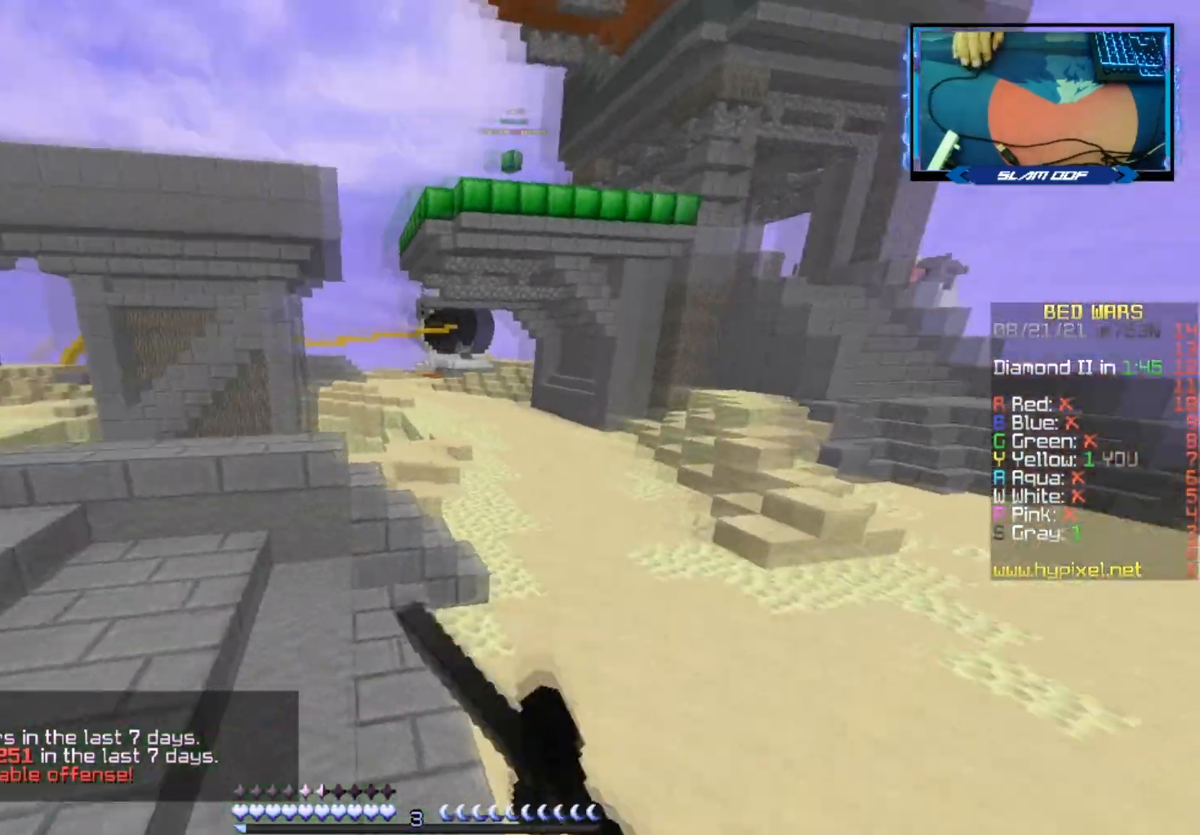
{"keys": ["d", "w"], "mouse": [], "events": [[83, "space", "down"], [200, "d", "down"], [367, "mouse_left", "up"], [450, "space", "up"]]}
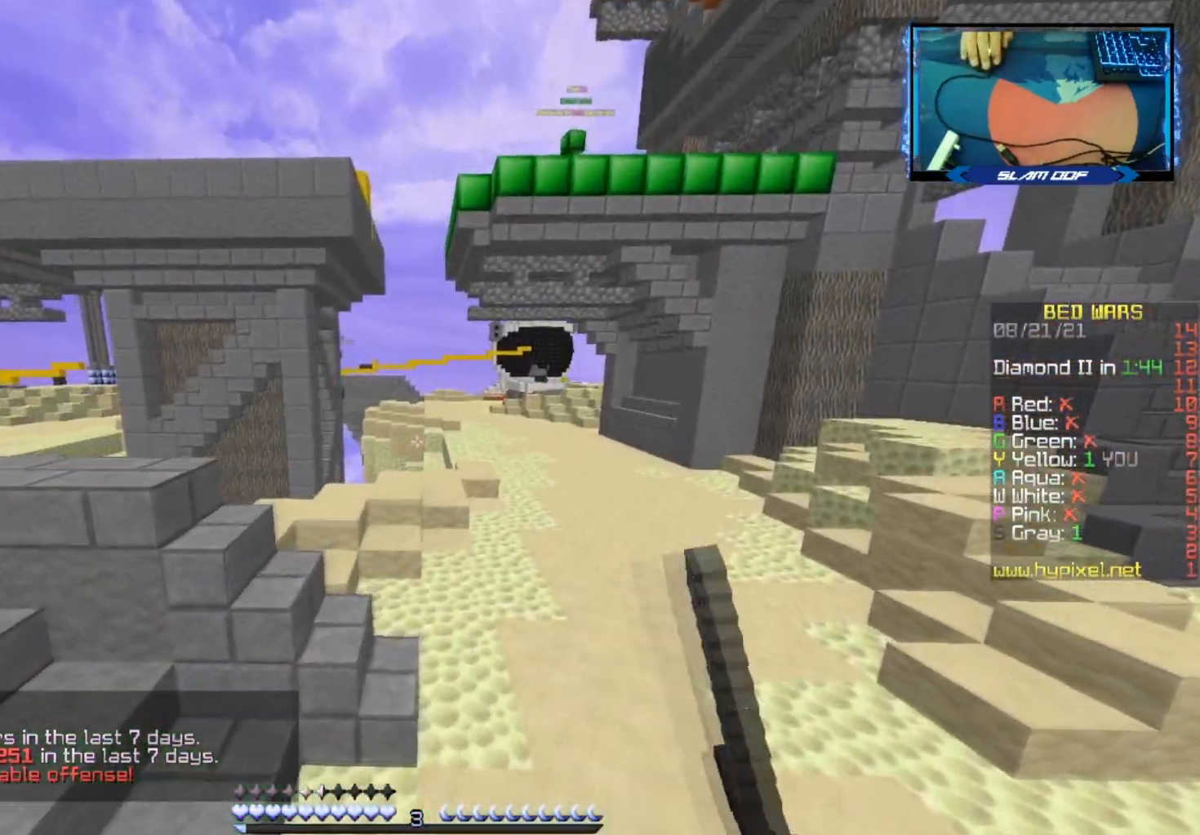
{"keys": ["d", "space", "w"], "mouse": [], "events": [[83, "d", "up"], [200, "space", "down"], [350, "d", "down"]]}
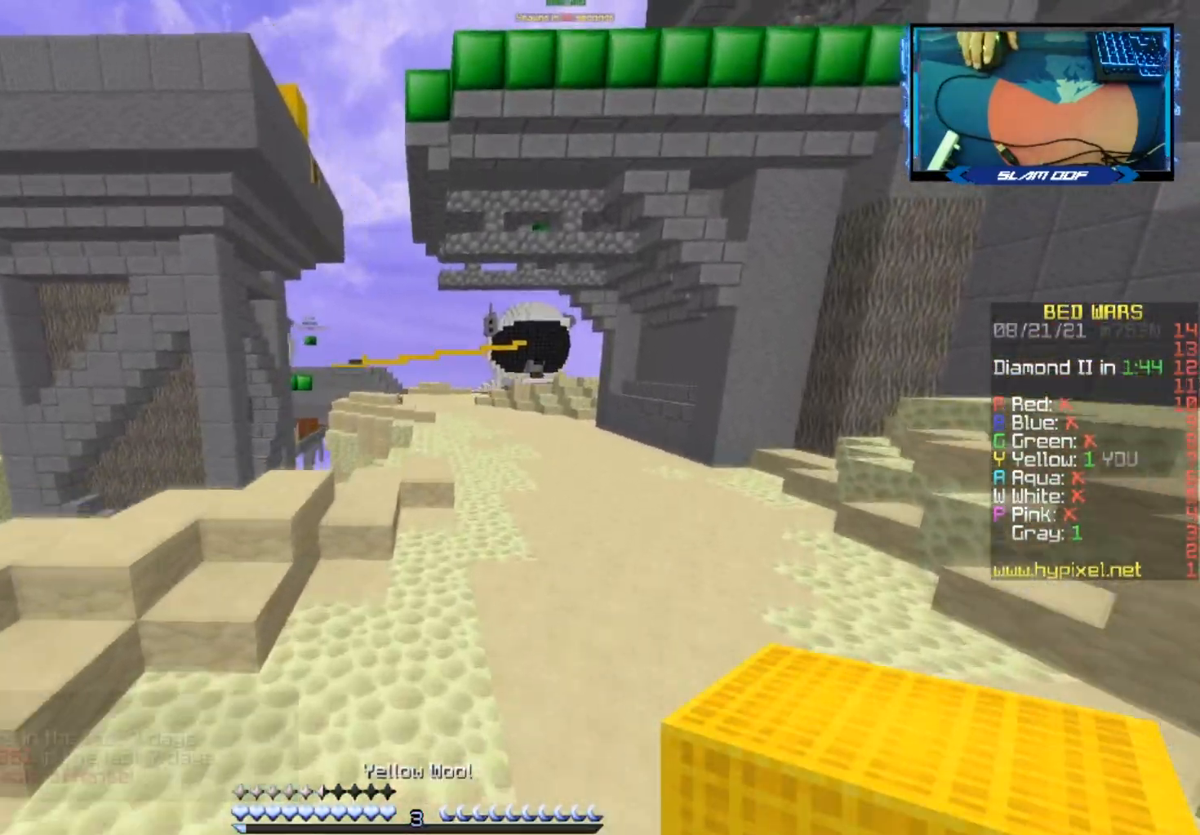
{"keys": ["space", "w"], "mouse": [], "events": [[250, "d", "up"]]}
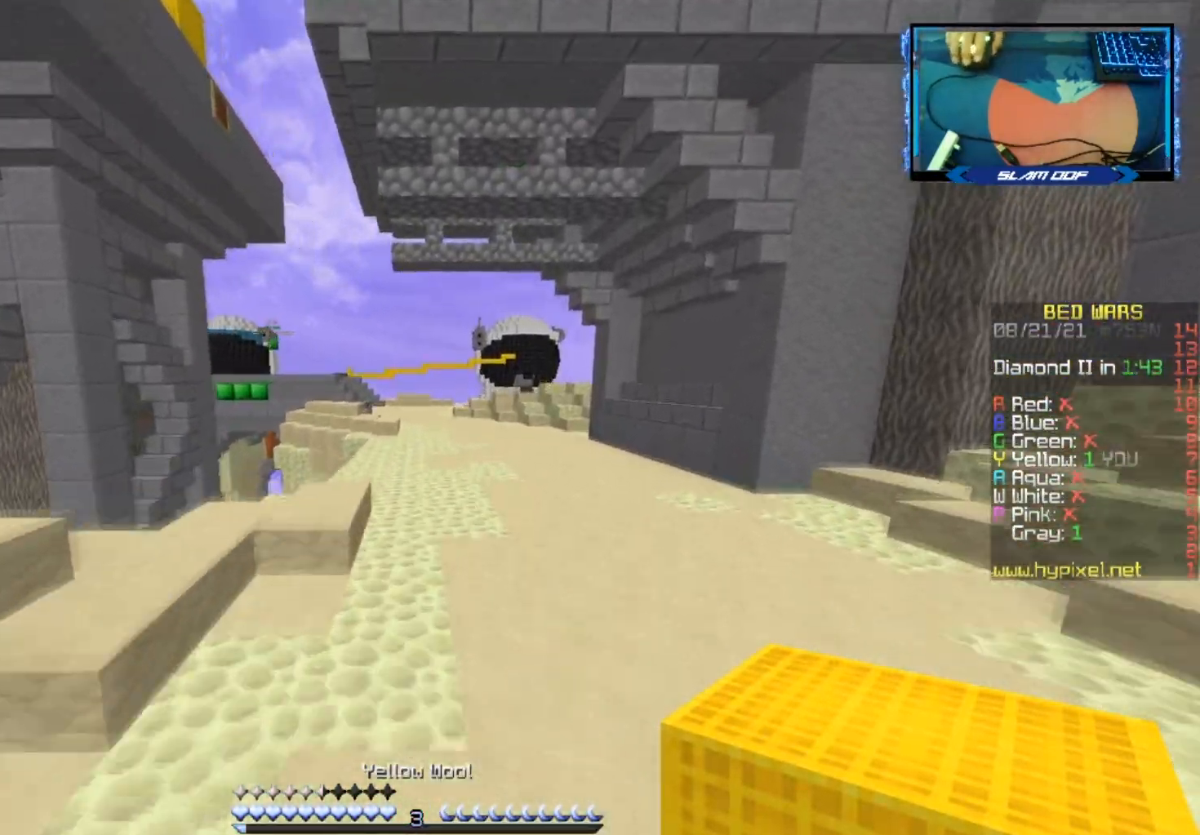
{"keys": ["space", "w"], "mouse": [], "events": []}
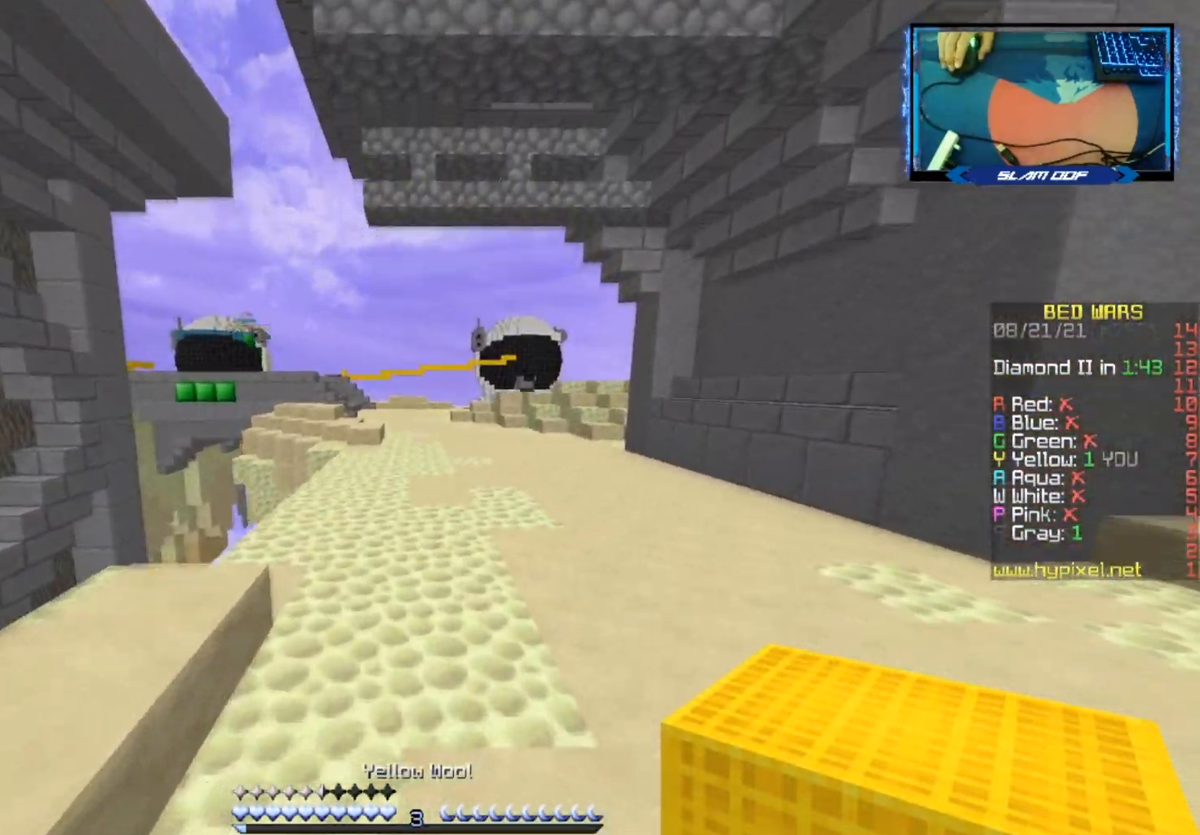
{"keys": ["space", "w"], "mouse": ["right"], "events": [[367, "mouse_right", "down"]]}
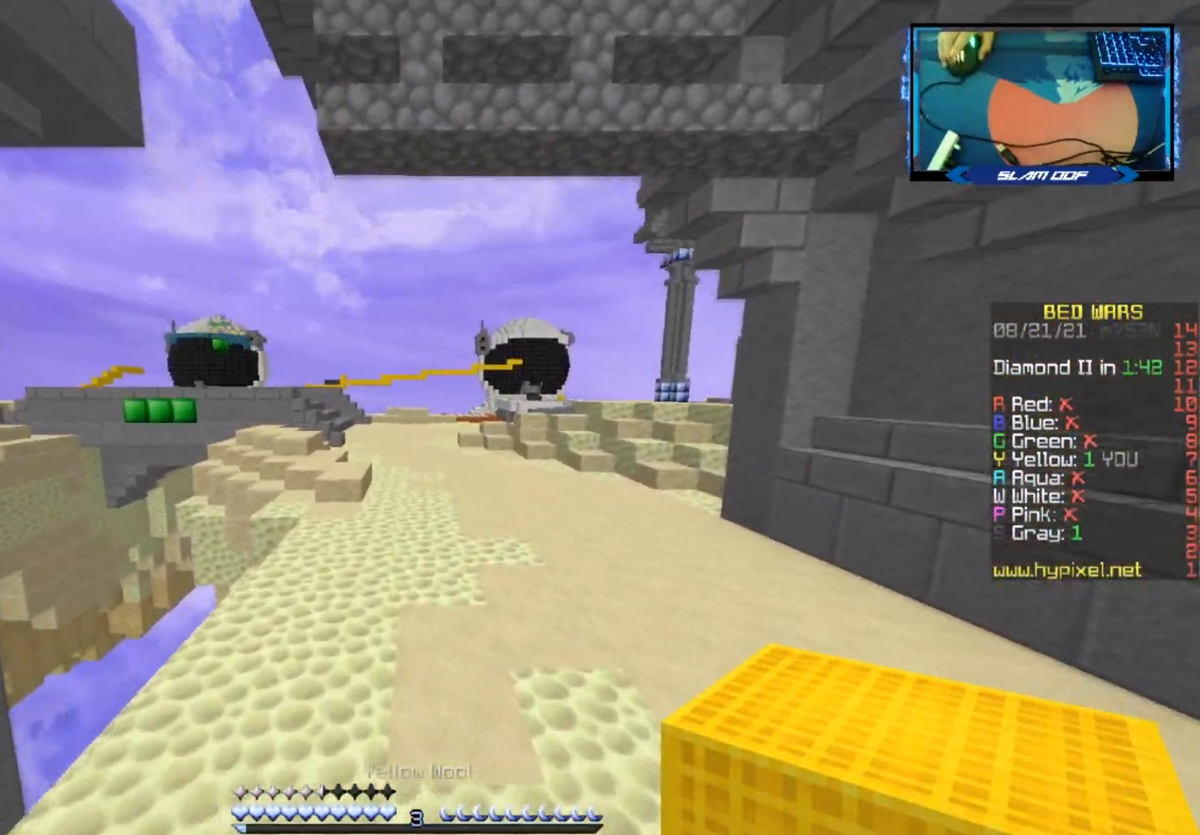
{"keys": ["space", "w"], "mouse": ["right"], "events": [[433, "mouse_right", "up"], [483, "mouse_right", "down"]]}
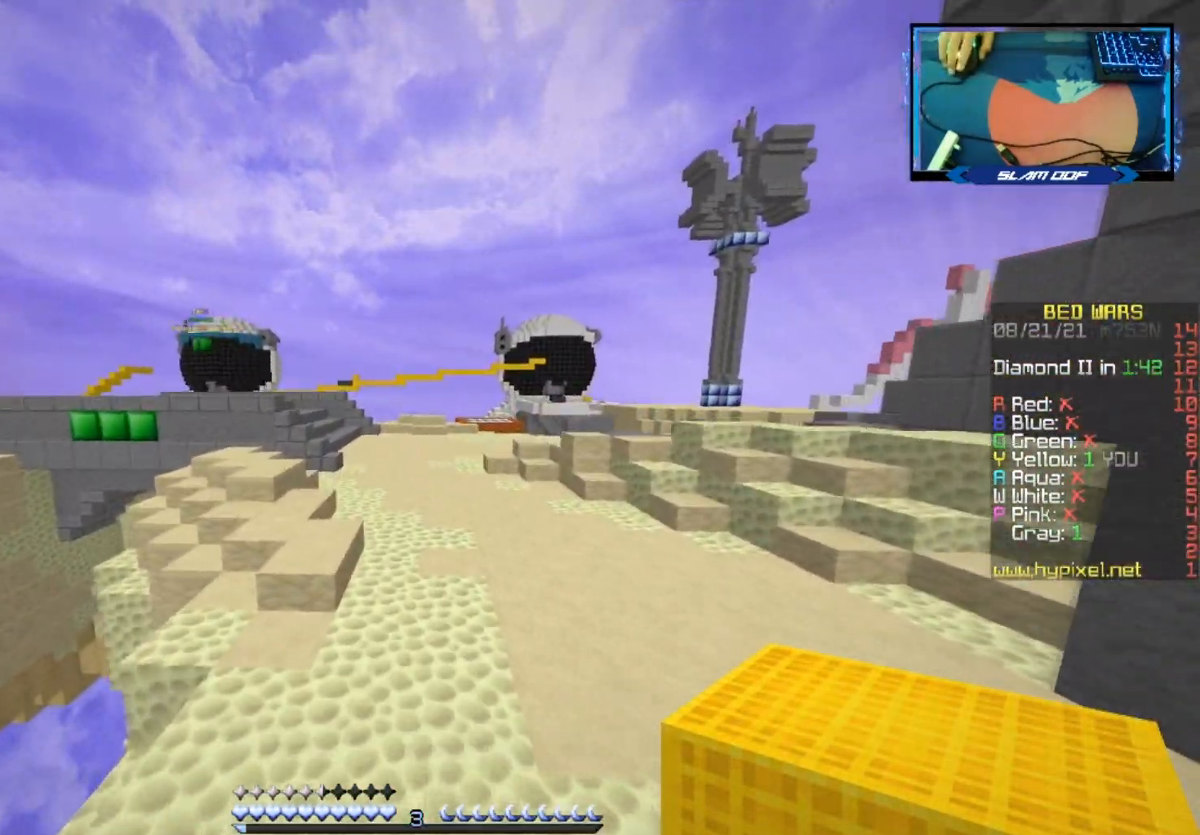
{"keys": ["space", "w"], "mouse": ["right"], "events": []}
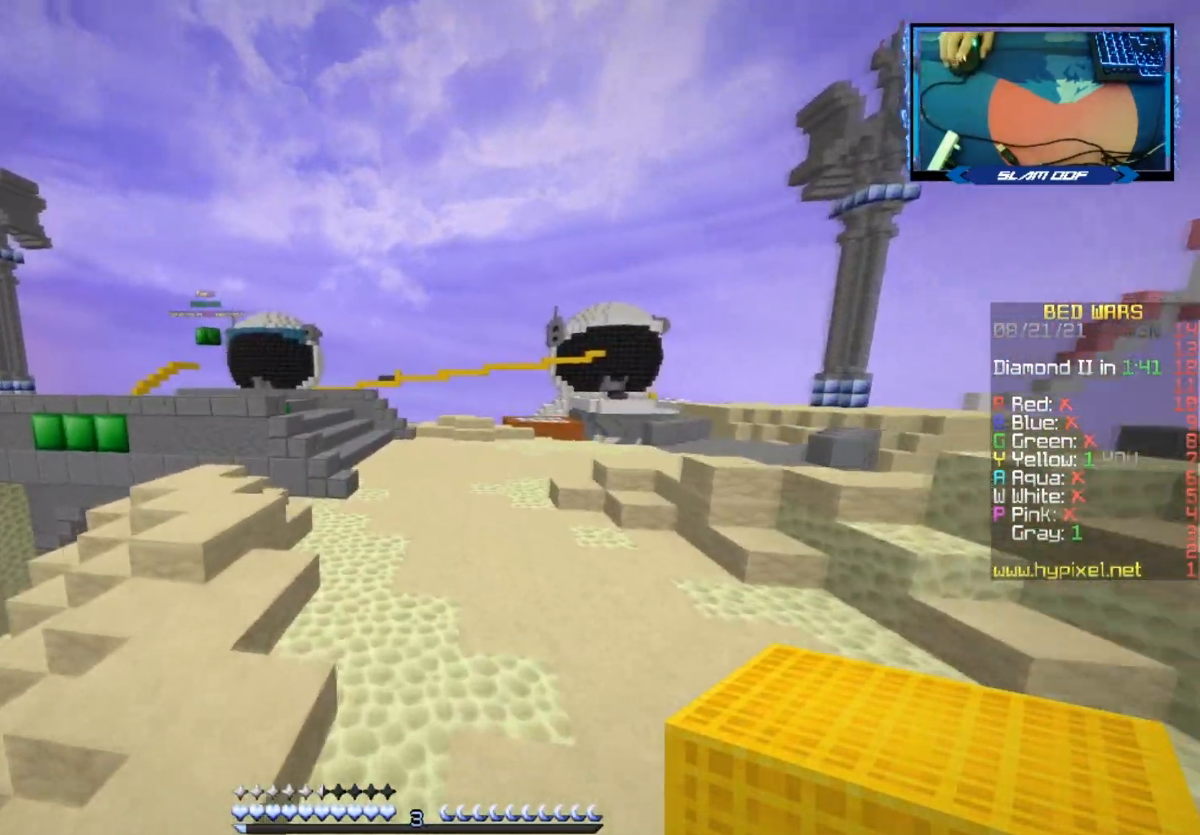
{"keys": ["space", "w"], "mouse": [], "events": [[233, "mouse_right", "up"]]}
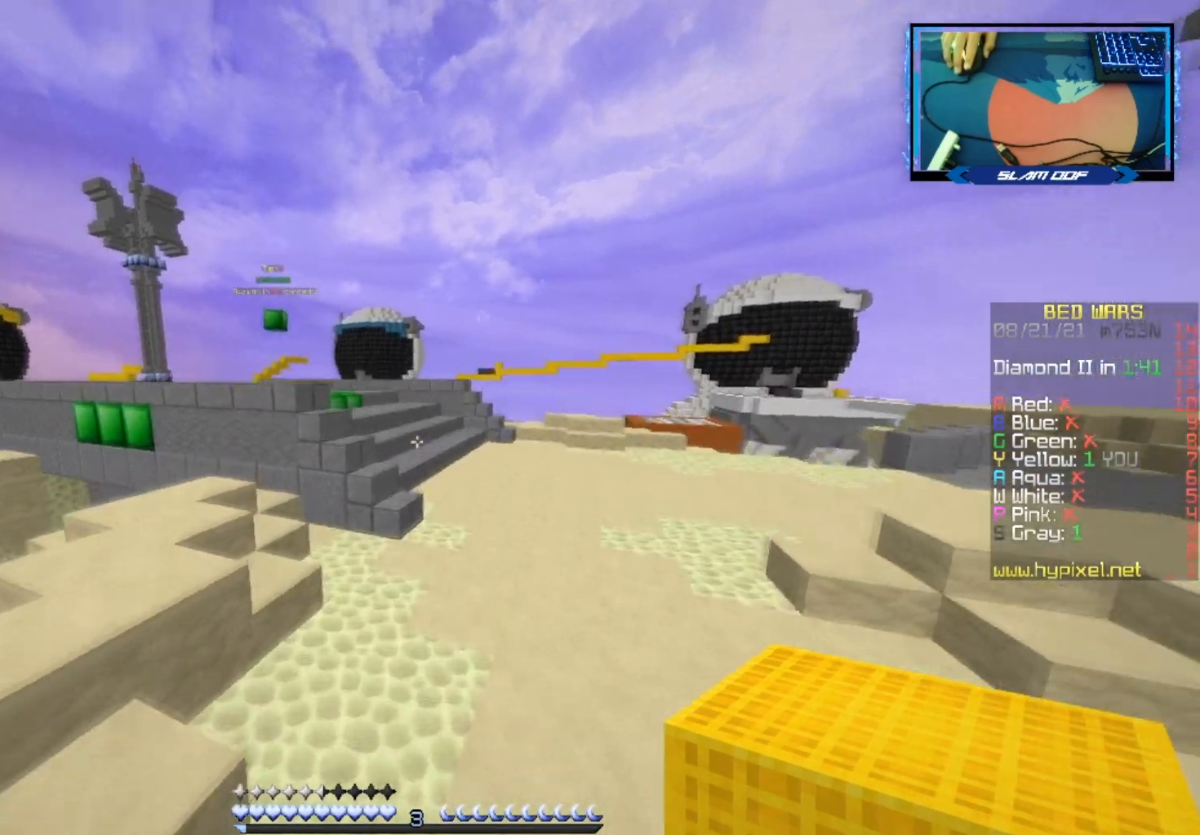
{"keys": ["space", "w"], "mouse": [], "events": []}
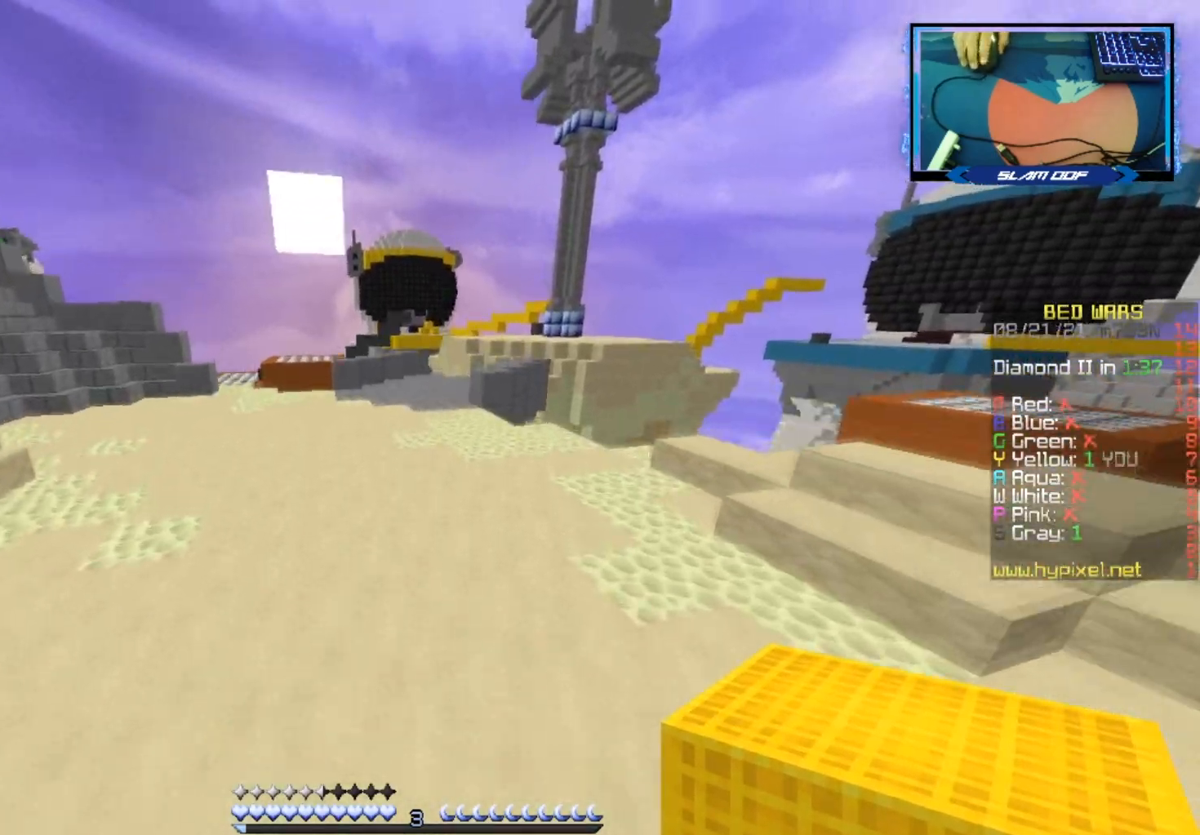
{"keys": ["a", "space", "w"], "mouse": [], "events": [[383, "a", "down"]]}
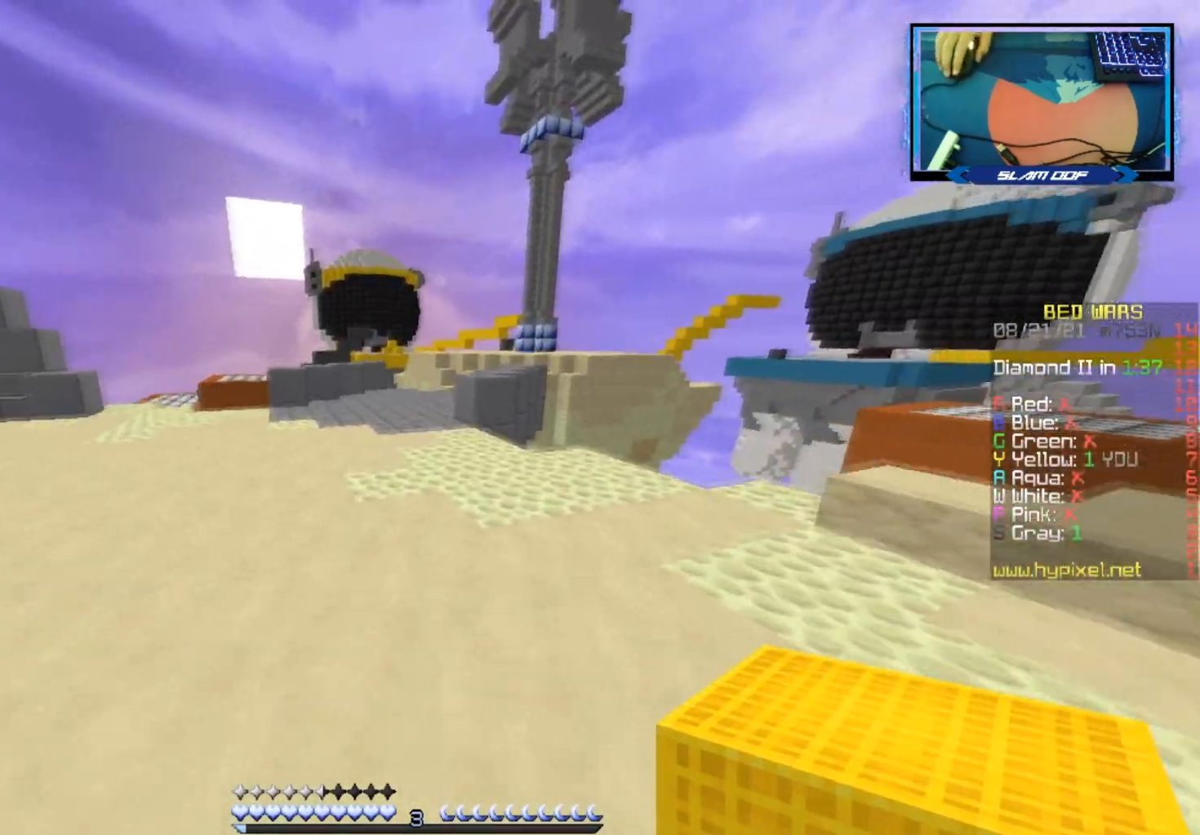
{"keys": ["space", "w"], "mouse": [], "events": [[67, "a", "up"]]}
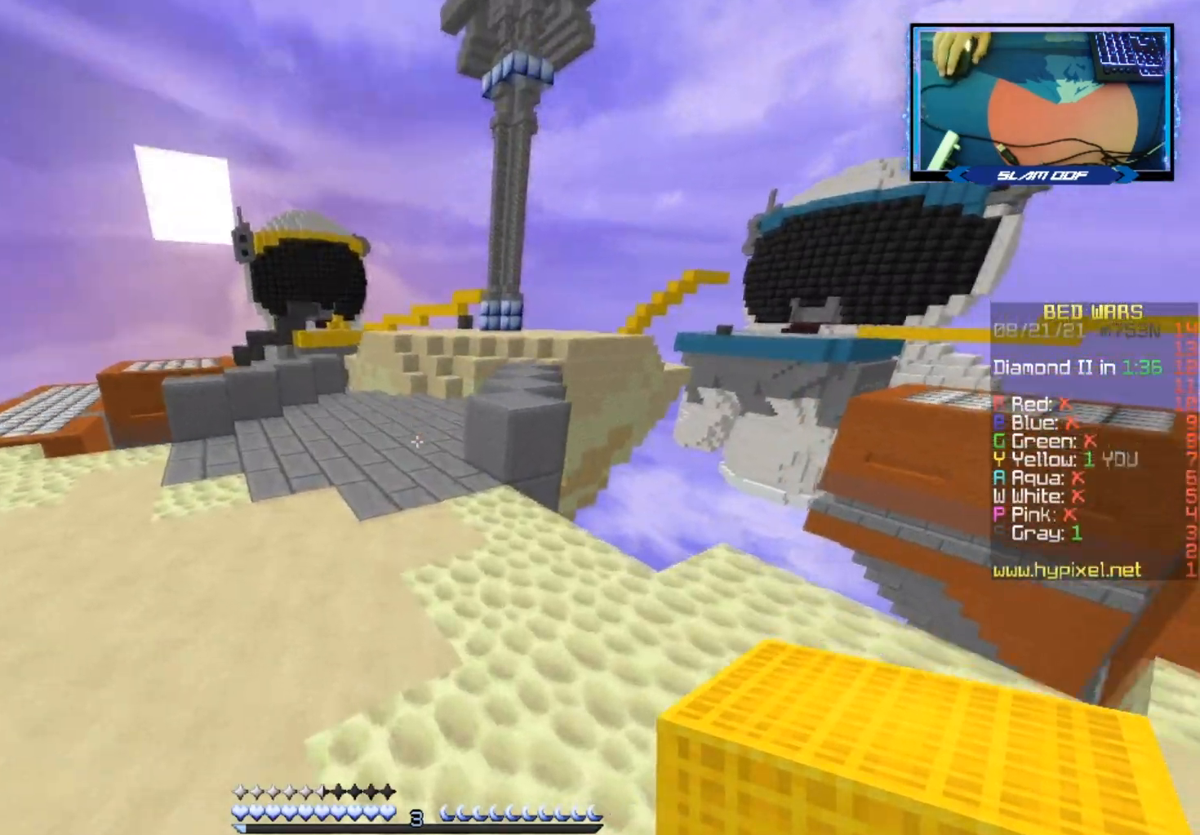
{"keys": ["w"], "mouse": [], "events": [[333, "space", "up"]]}
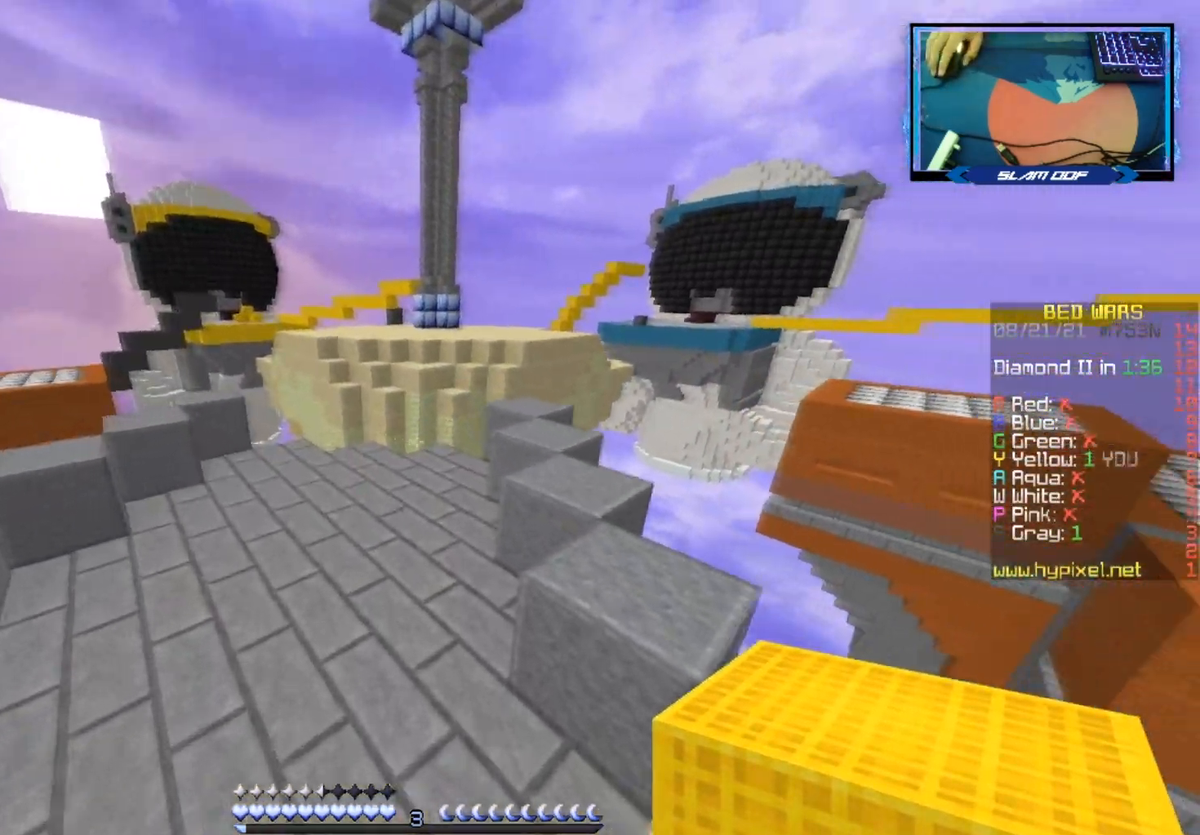
{"keys": ["w"], "mouse": [], "events": [[200, "d", "down"], [317, "d", "up"]]}
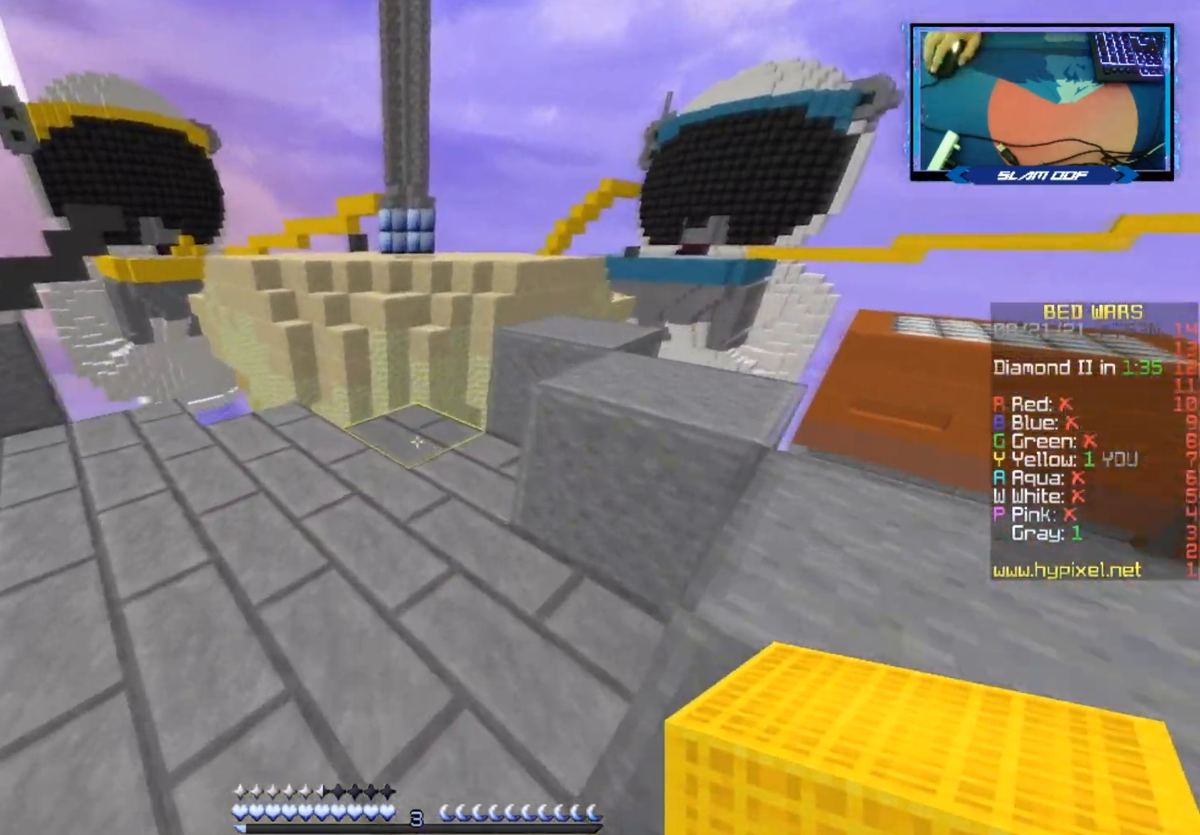
{"keys": ["s"], "mouse": [], "events": [[100, "mouse_right", "down"], [217, "space", "down"], [283, "mouse_right", "up"], [383, "space", "up"], [383, "w", "up"], [450, "s", "down"]]}